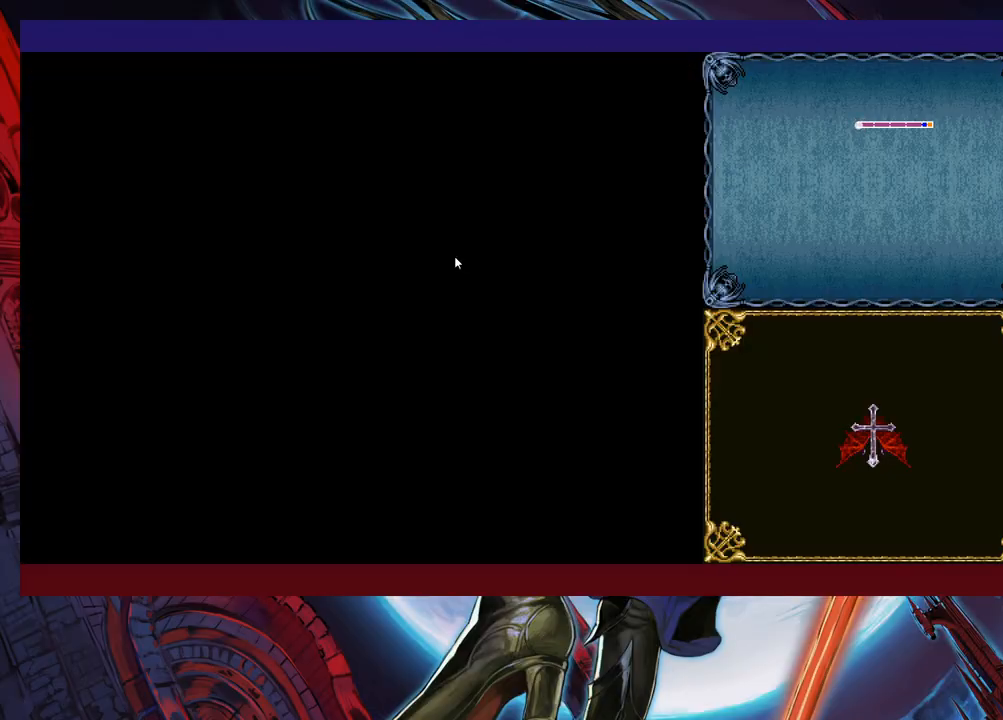
Gameplay with a controller (Xbox layout); each line is a JSON object with the inputs held at the frame after it. "events" lists button and stick changes between this image and that frame as [ms after this image, input, new state], when the widget could be followed in between. Not read: L2 L3 R2.
{"buttons": [], "left_stick": "down-left", "right_stick": "center", "events": []}
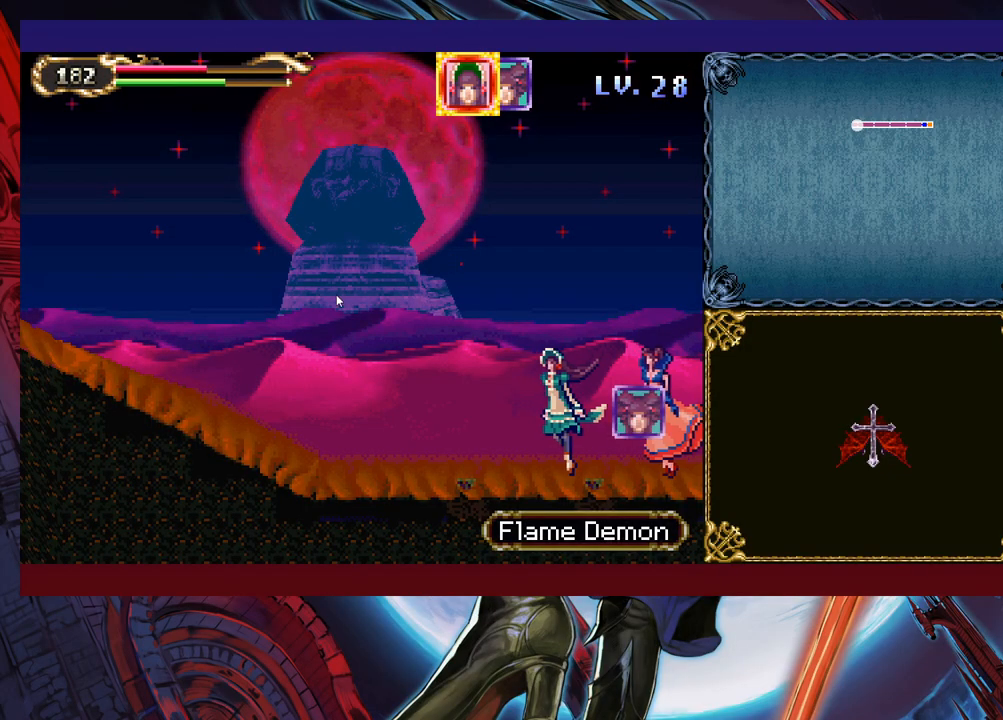
{"buttons": [], "left_stick": "down-left", "right_stick": "center", "events": []}
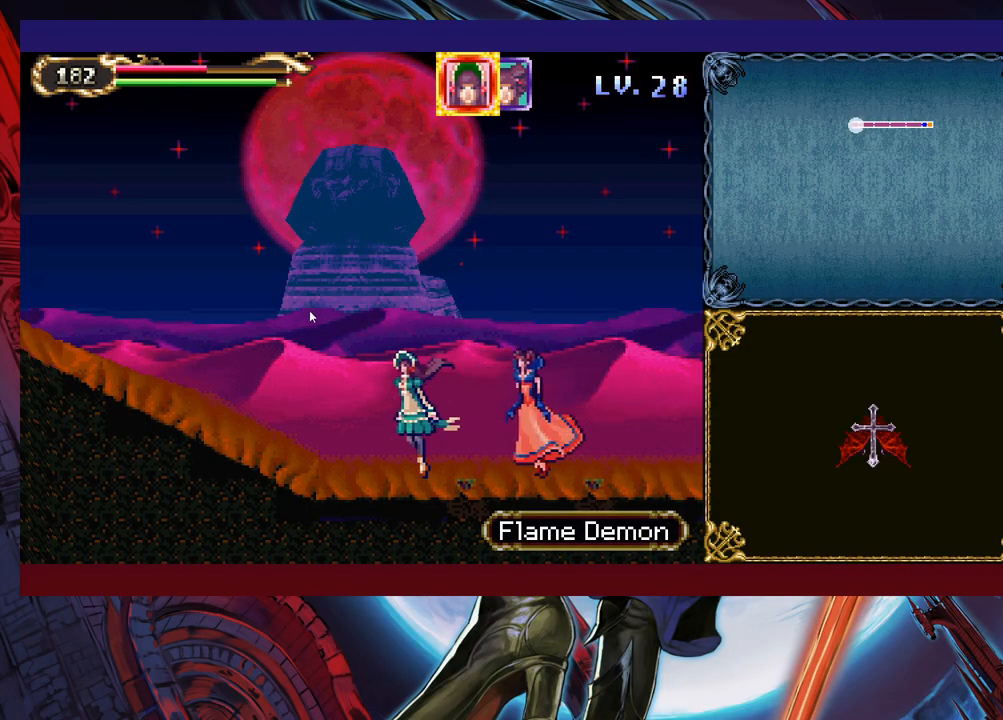
{"buttons": [], "left_stick": "left", "right_stick": "center", "events": [[83, "left_stick", "left"]]}
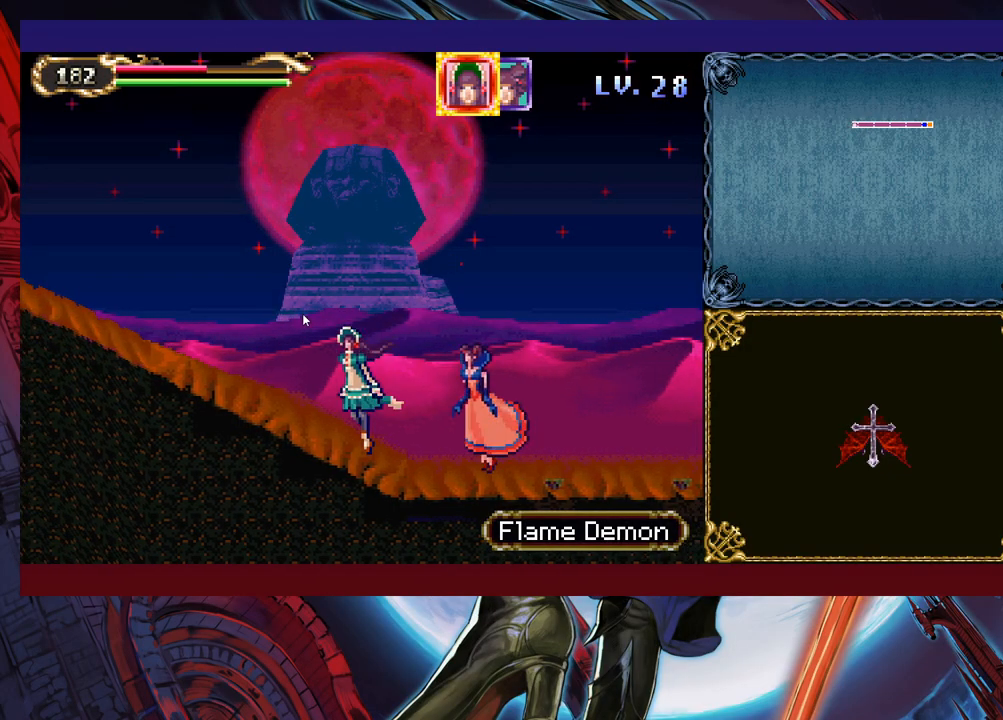
{"buttons": [], "left_stick": "left", "right_stick": "center", "events": []}
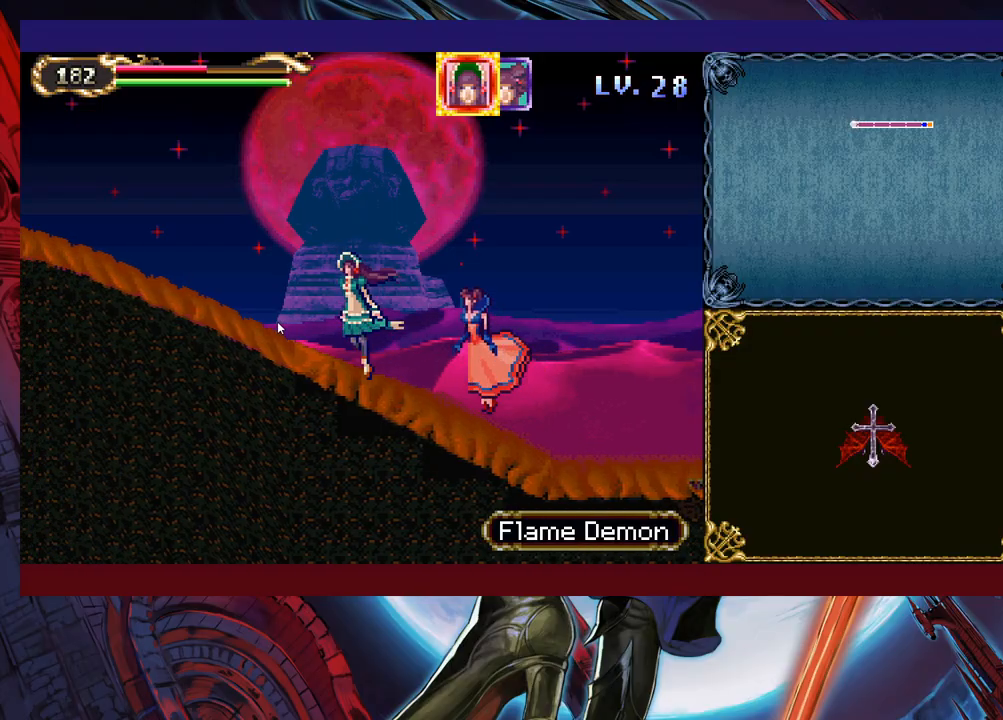
{"buttons": [], "left_stick": "down-left", "right_stick": "center", "events": [[383, "left_stick", "down-left"]]}
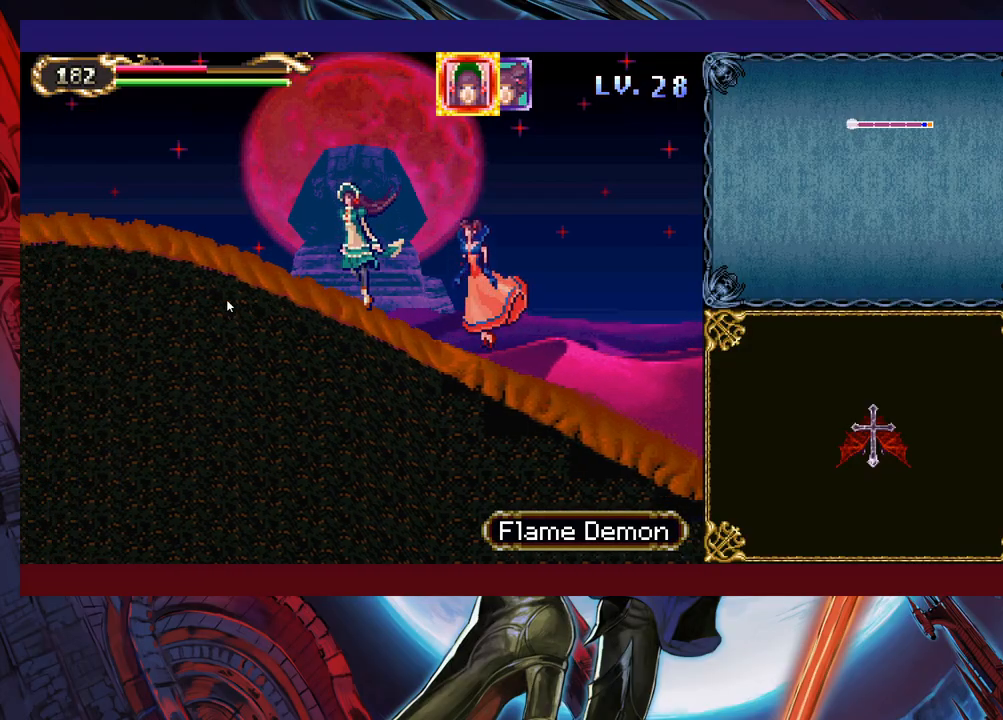
{"buttons": [], "left_stick": "down-right", "right_stick": "center", "events": [[283, "left_stick", "down"], [433, "left_stick", "down-right"]]}
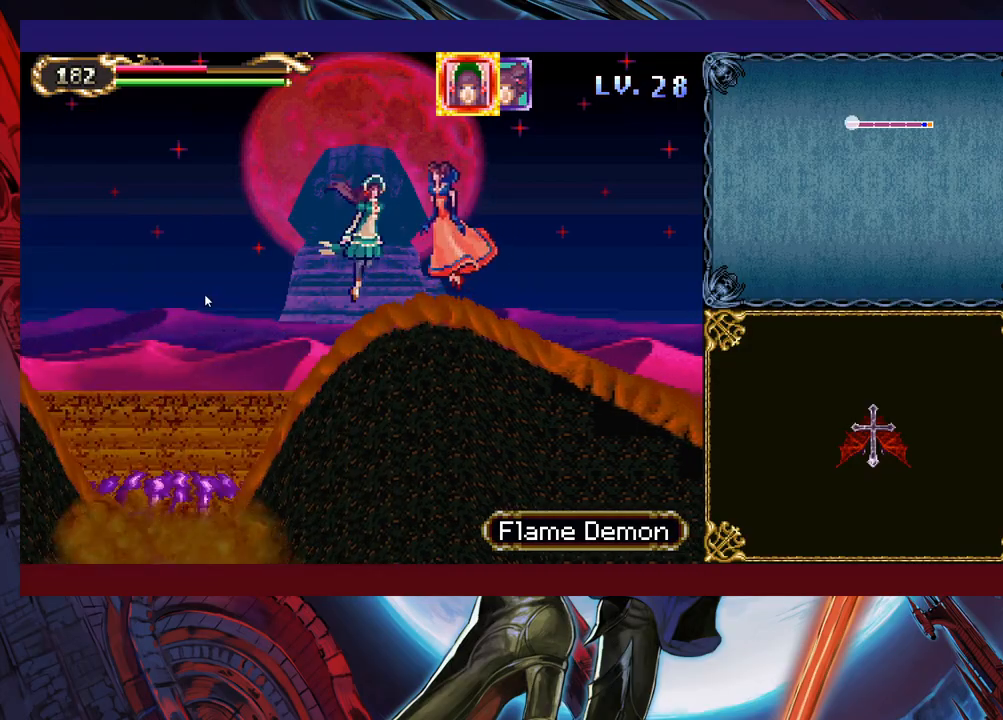
{"buttons": [], "left_stick": "down", "right_stick": "center", "events": [[133, "left_stick", "down"]]}
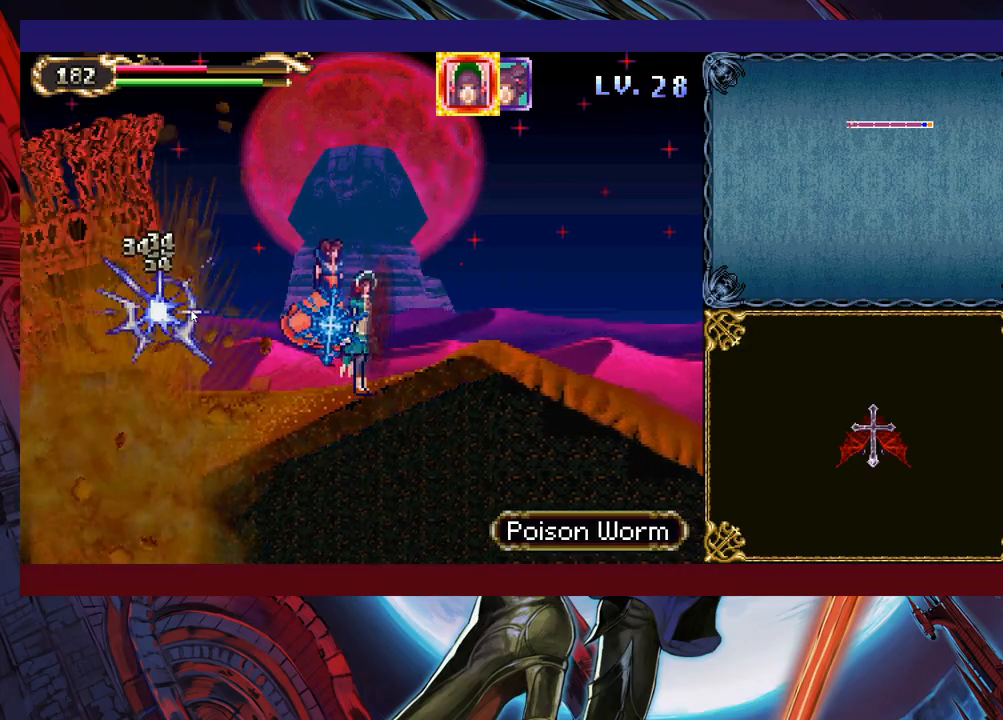
{"buttons": [], "left_stick": "down-right", "right_stick": "center", "events": [[183, "left_stick", "down-right"]]}
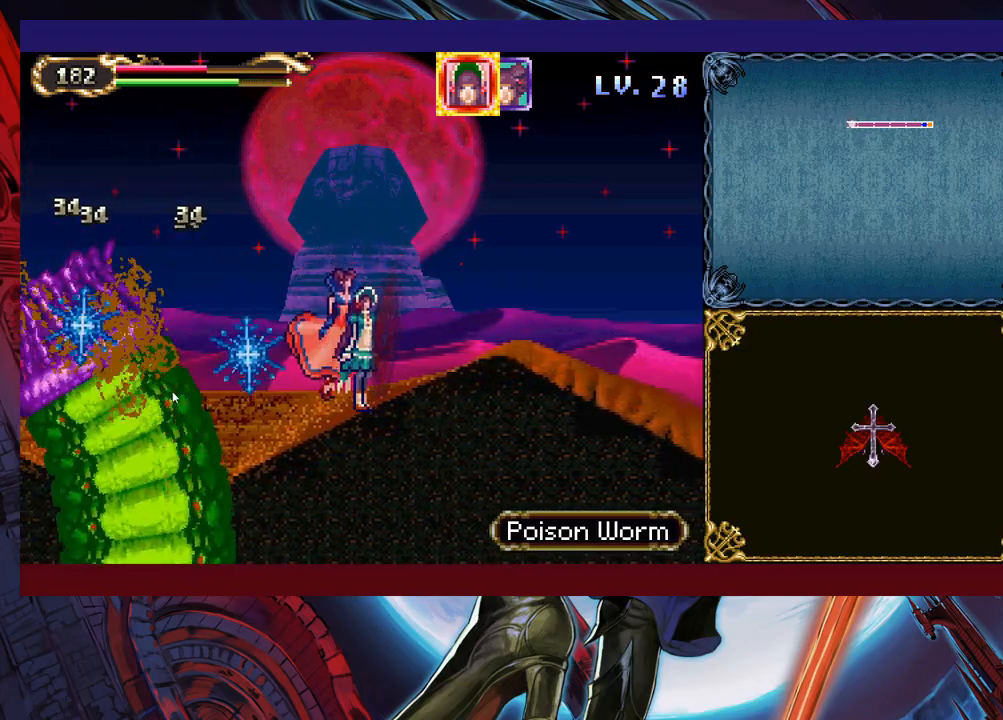
{"buttons": [], "left_stick": "down-right", "right_stick": "center", "events": []}
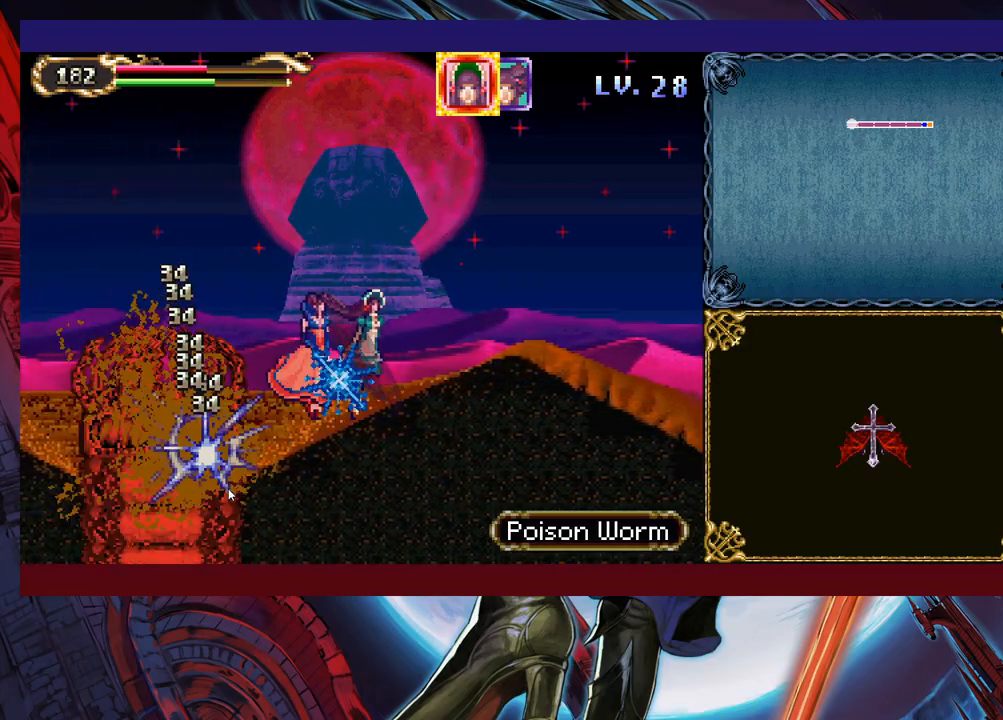
{"buttons": [], "left_stick": "down-right", "right_stick": "center", "events": [[183, "left_stick", "down"], [467, "left_stick", "down-right"]]}
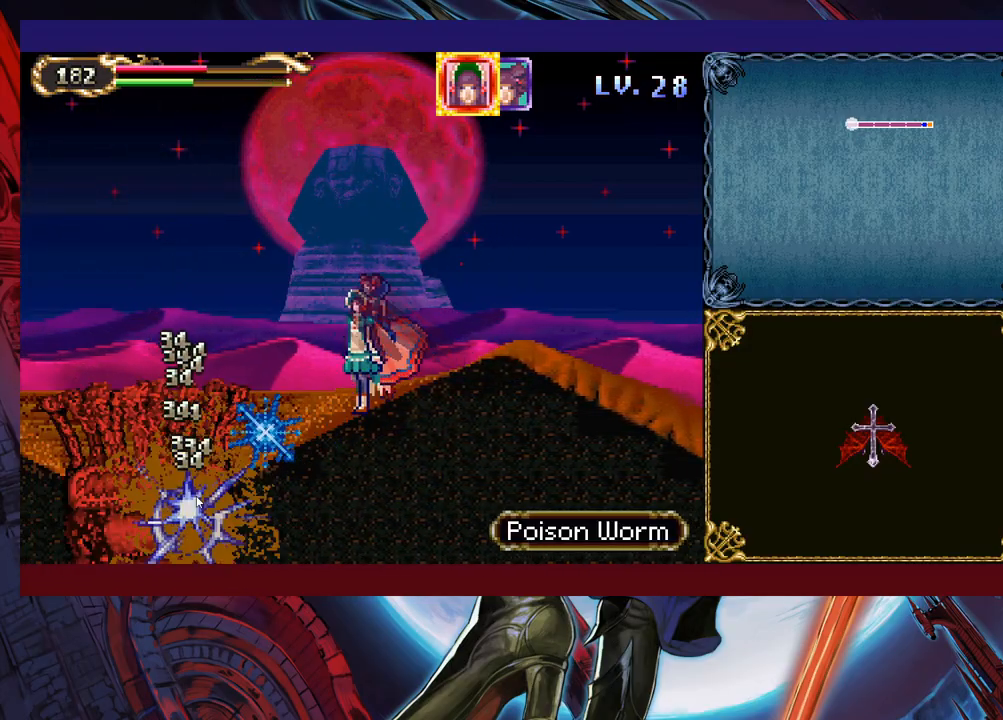
{"buttons": [], "left_stick": "down-right", "right_stick": "center", "events": []}
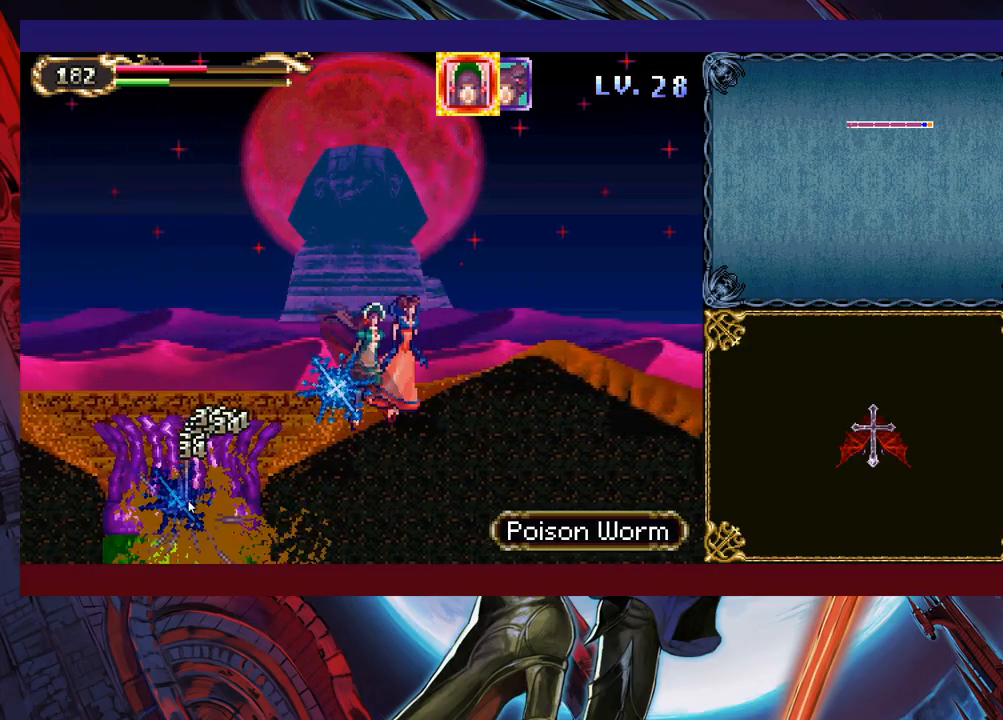
{"buttons": [], "left_stick": "down", "right_stick": "center", "events": [[183, "left_stick", "down"]]}
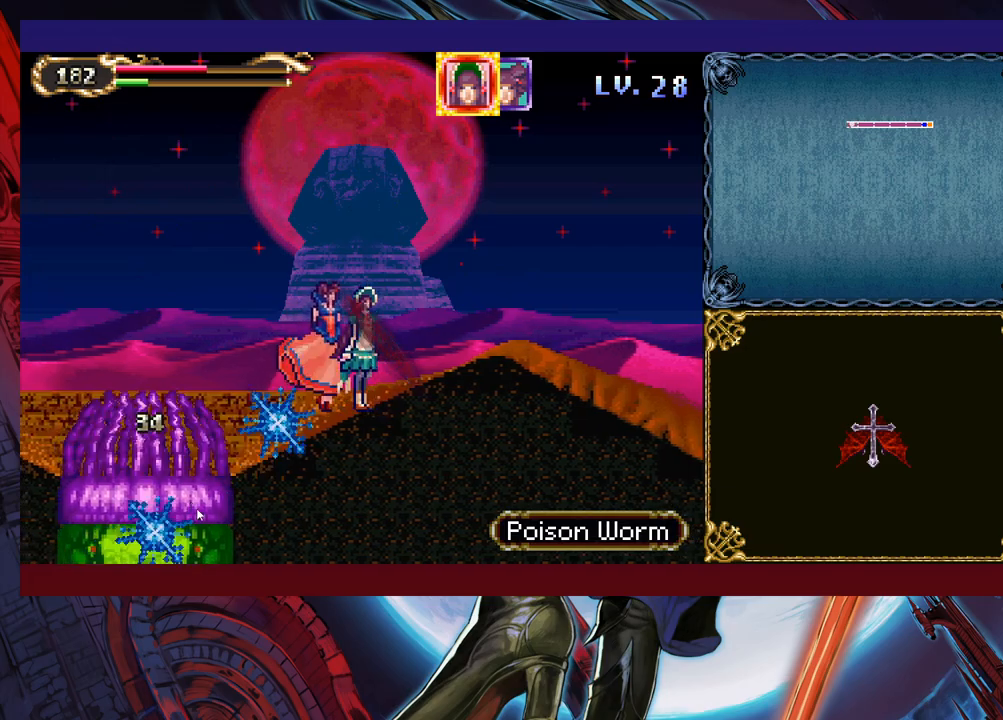
{"buttons": [], "left_stick": "down-right", "right_stick": "center", "events": [[317, "left_stick", "down-right"]]}
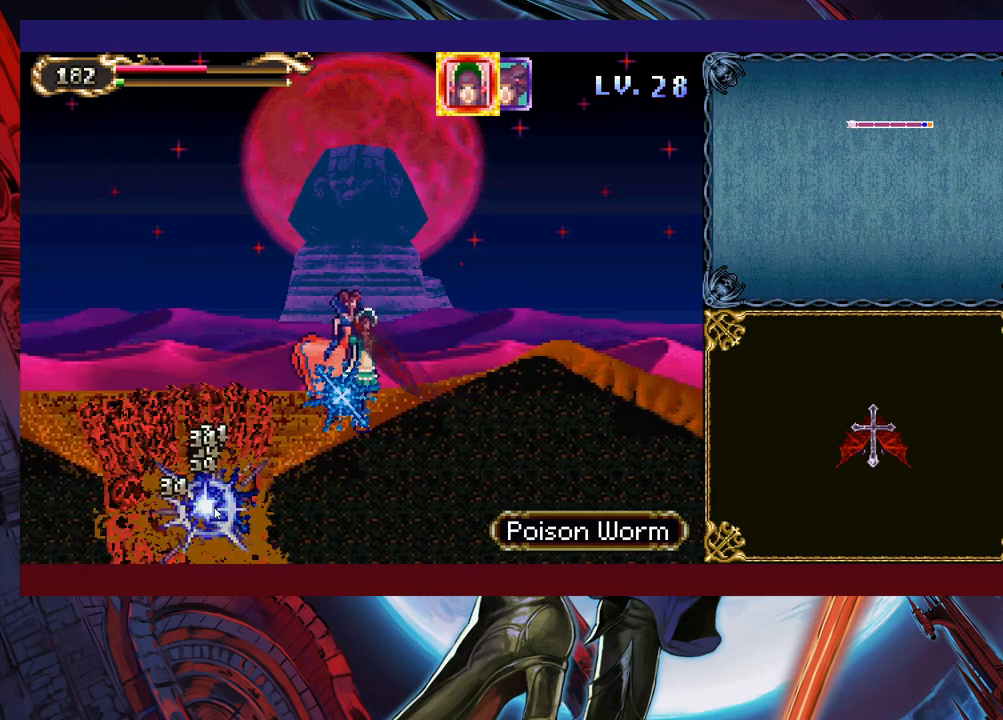
{"buttons": [], "left_stick": "down-right", "right_stick": "center", "events": []}
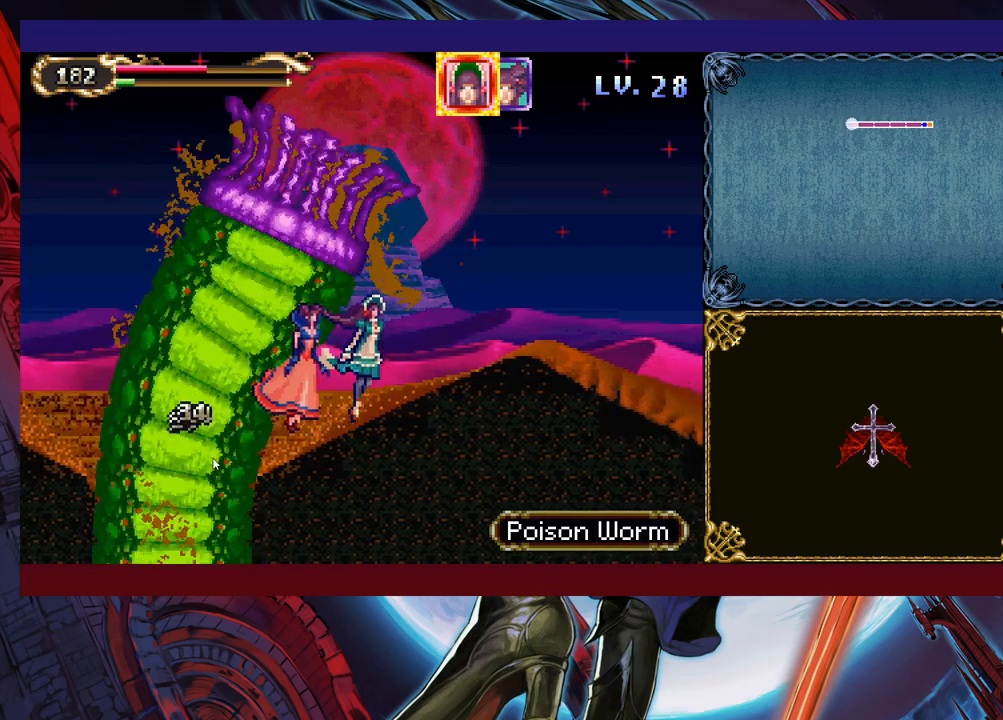
{"buttons": [], "left_stick": "down", "right_stick": "center", "events": [[317, "left_stick", "down"]]}
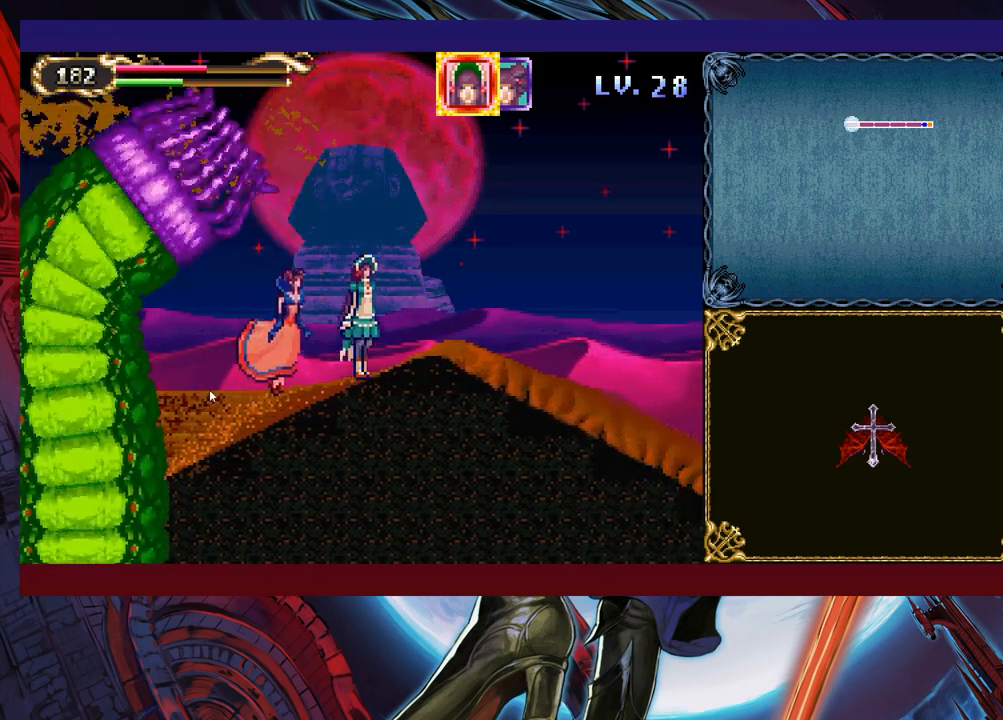
{"buttons": [], "left_stick": "down-left", "right_stick": "center", "events": [[183, "left_stick", "down-left"]]}
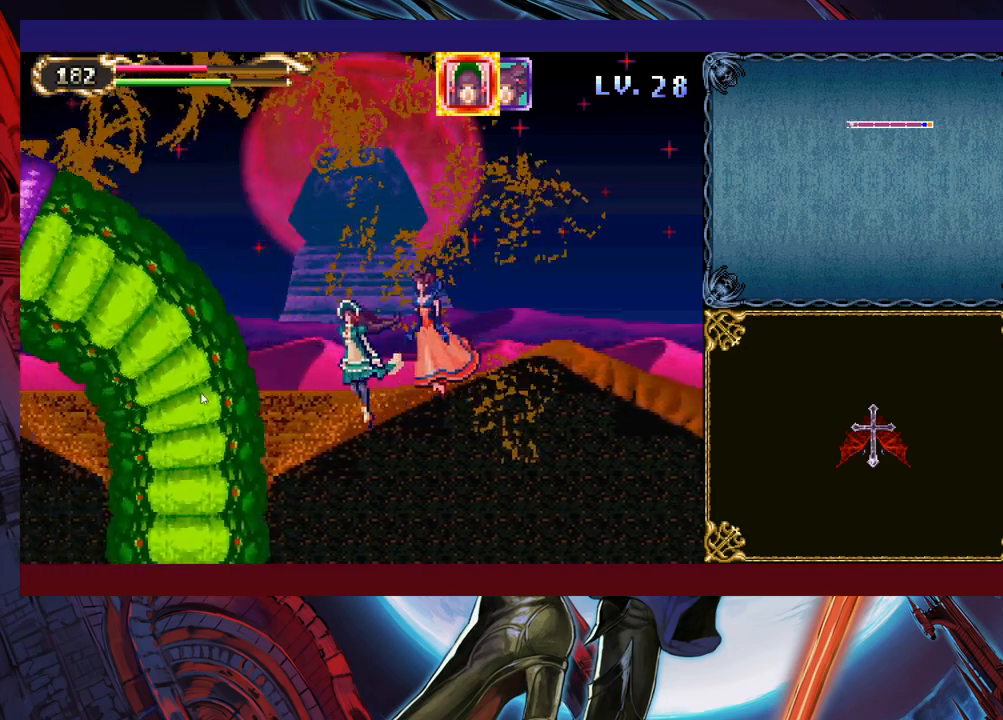
{"buttons": [], "left_stick": "down", "right_stick": "center", "events": [[433, "left_stick", "down"]]}
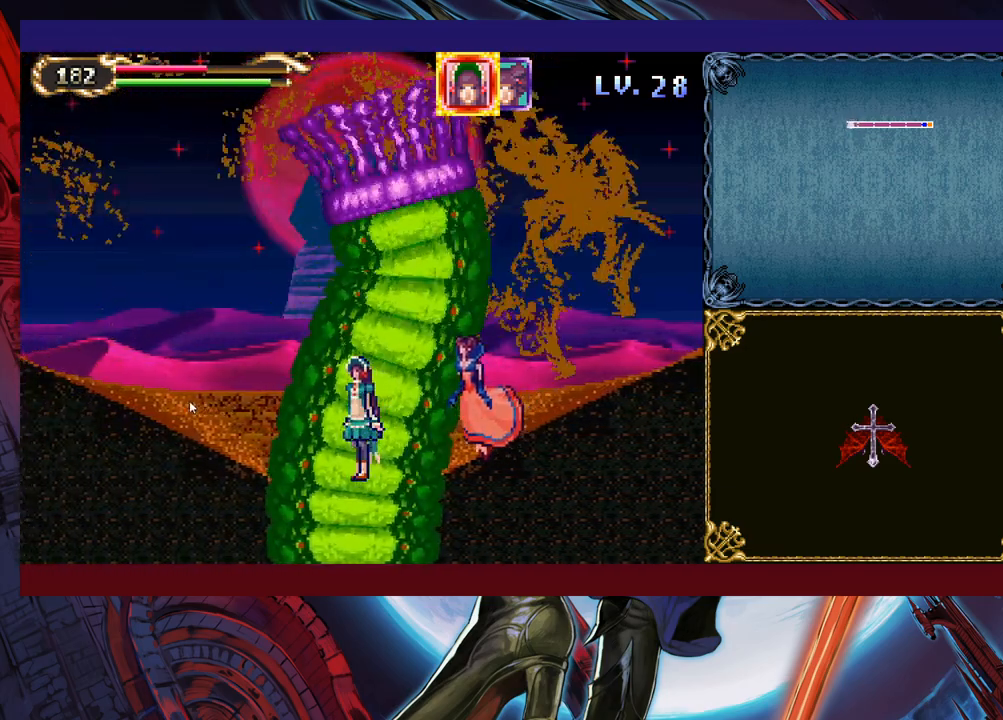
{"buttons": [], "left_stick": "down", "right_stick": "center", "events": []}
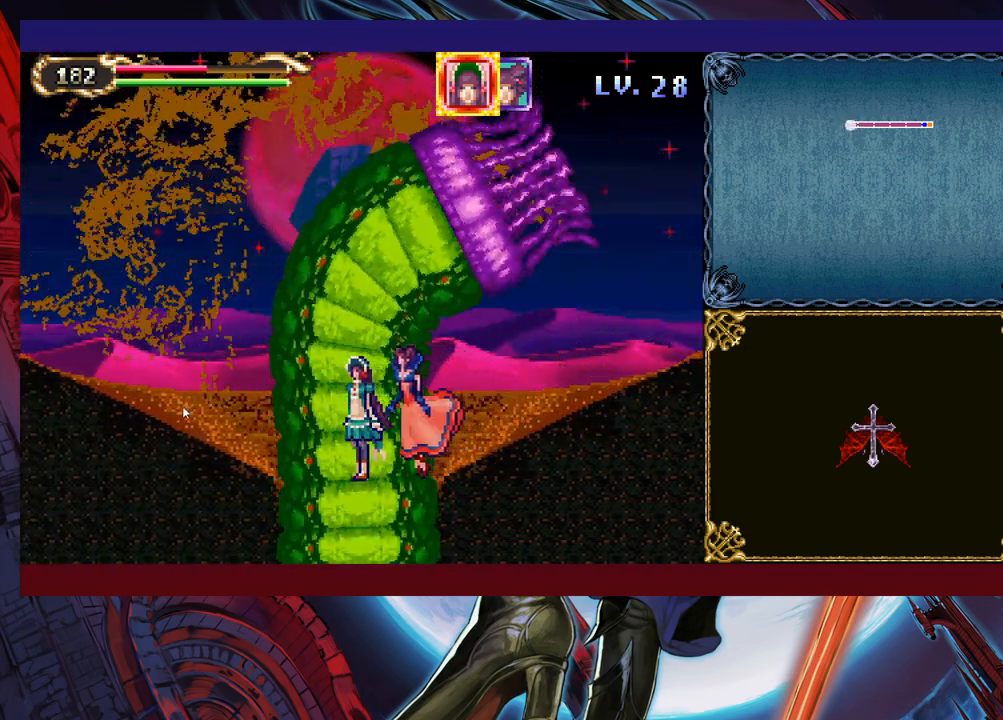
{"buttons": [], "left_stick": "down", "right_stick": "center", "events": []}
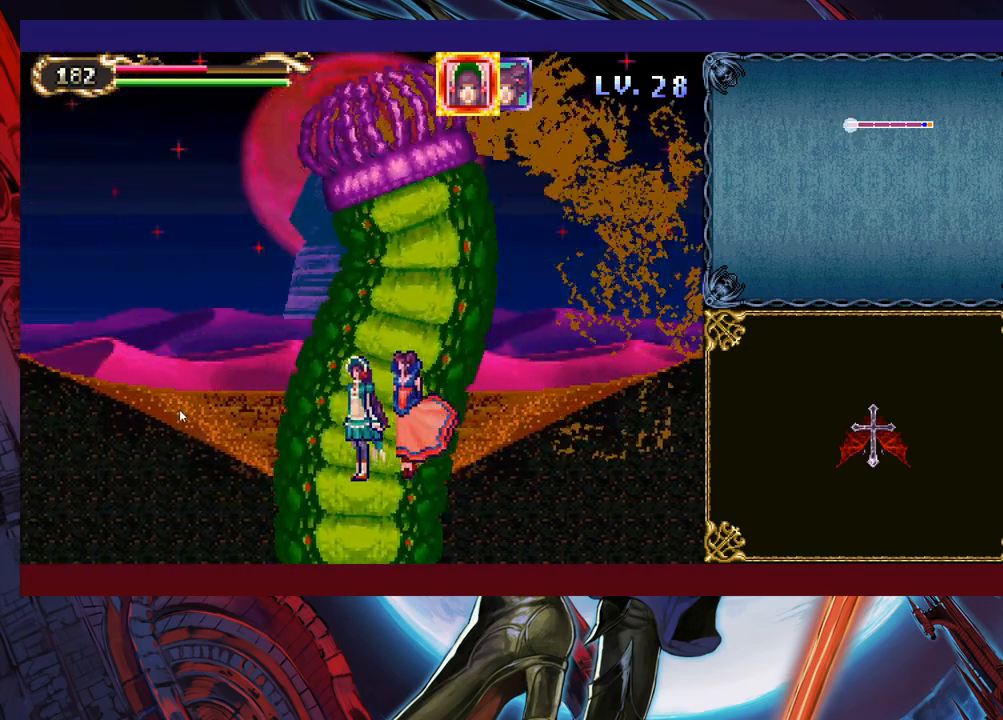
{"buttons": [], "left_stick": "down", "right_stick": "center", "events": []}
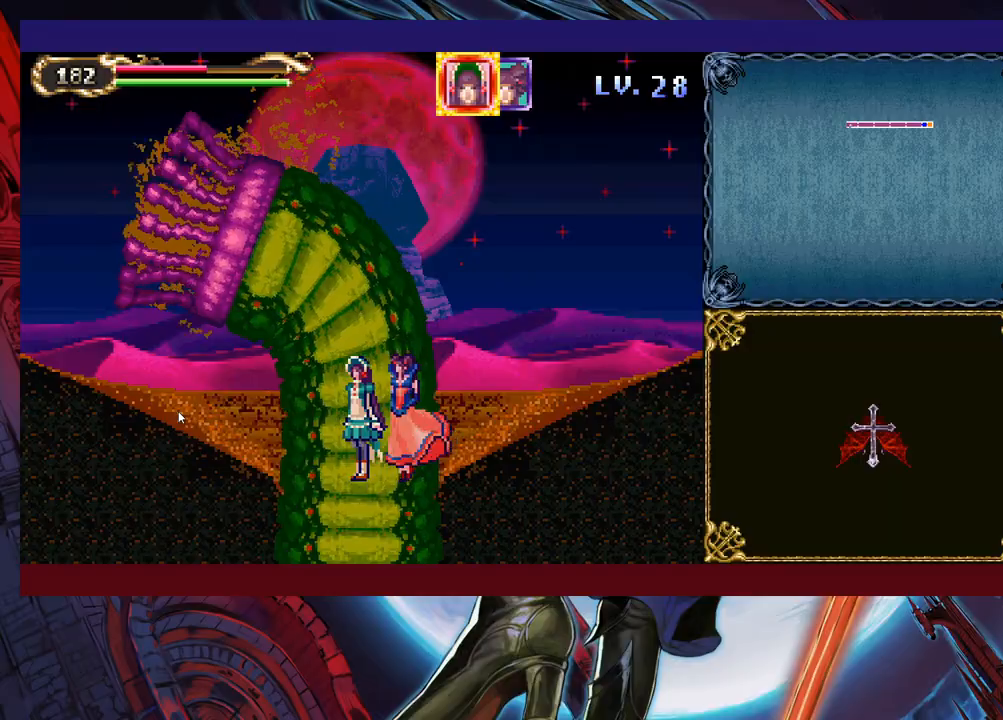
{"buttons": [], "left_stick": "down", "right_stick": "center", "events": []}
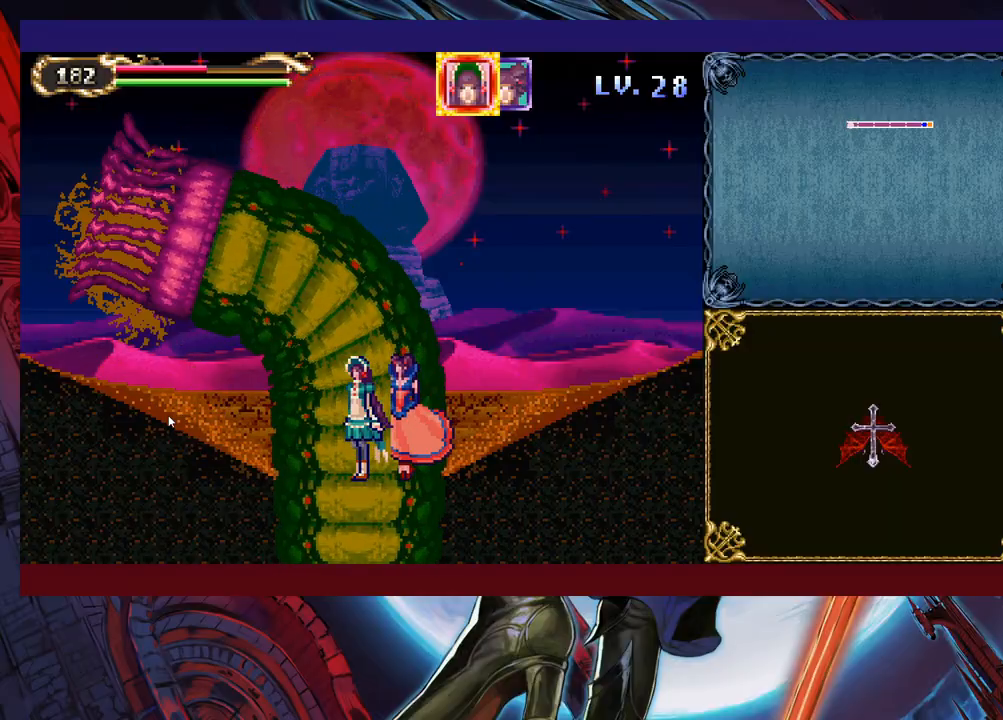
{"buttons": [], "left_stick": "down", "right_stick": "center", "events": []}
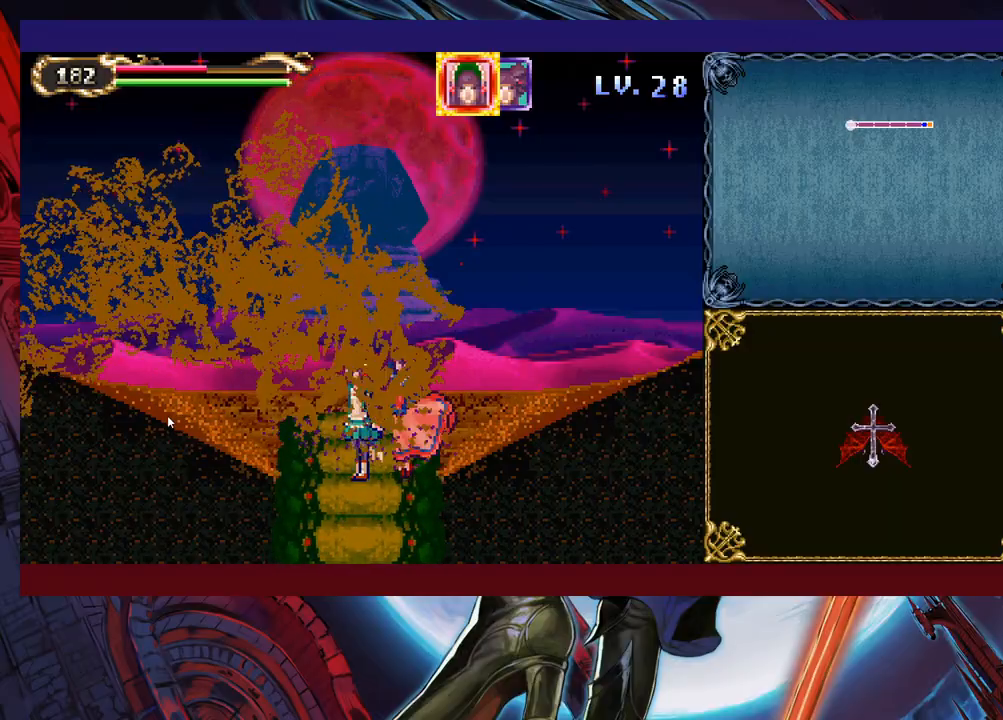
{"buttons": [], "left_stick": "down", "right_stick": "center", "events": []}
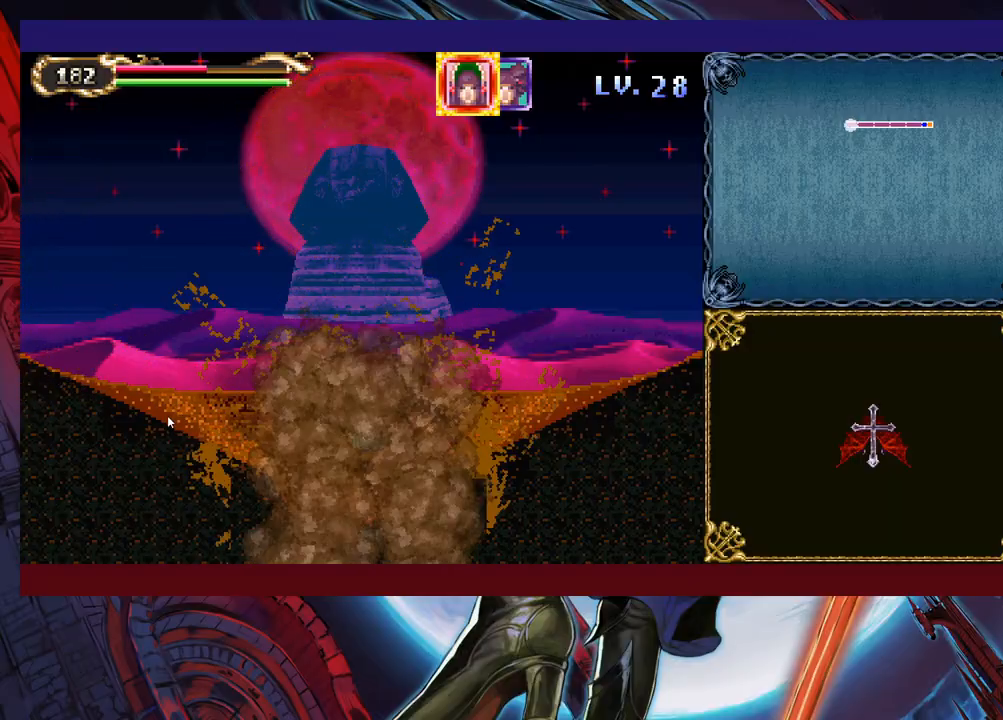
{"buttons": [], "left_stick": "down", "right_stick": "center", "events": []}
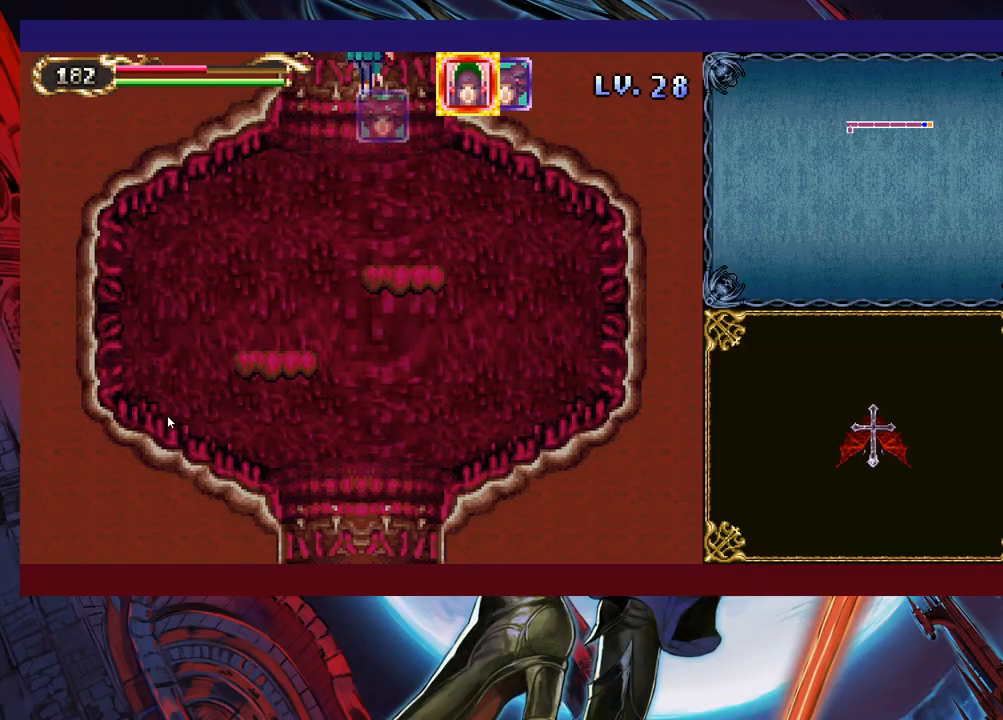
{"buttons": [], "left_stick": "down", "right_stick": "center", "events": []}
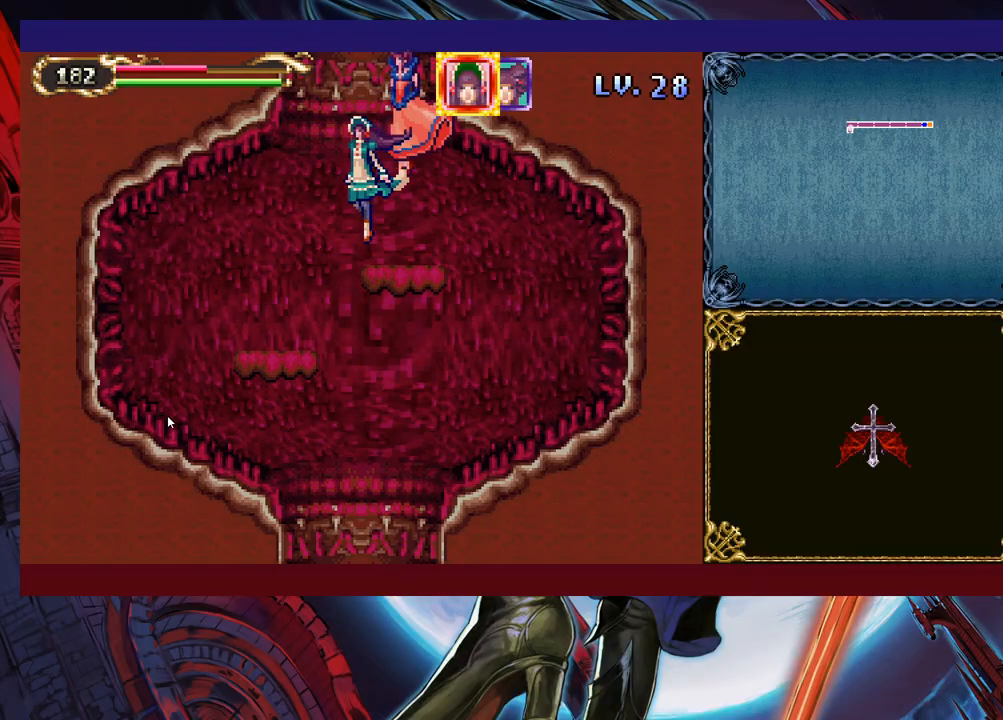
{"buttons": [], "left_stick": "down", "right_stick": "center", "events": []}
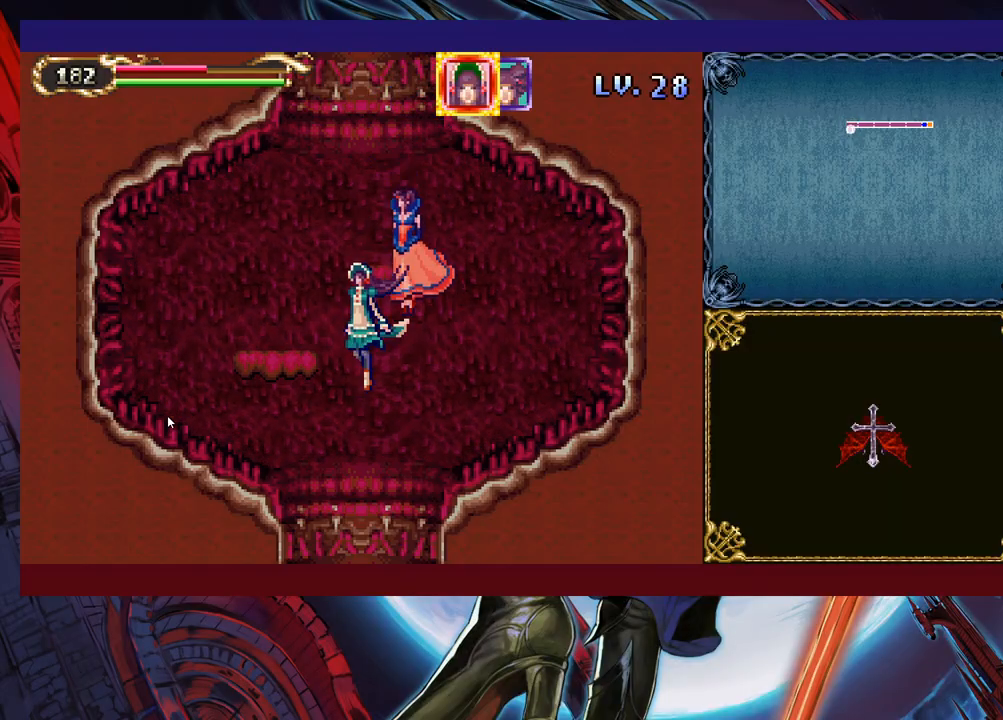
{"buttons": [], "left_stick": "down", "right_stick": "center", "events": []}
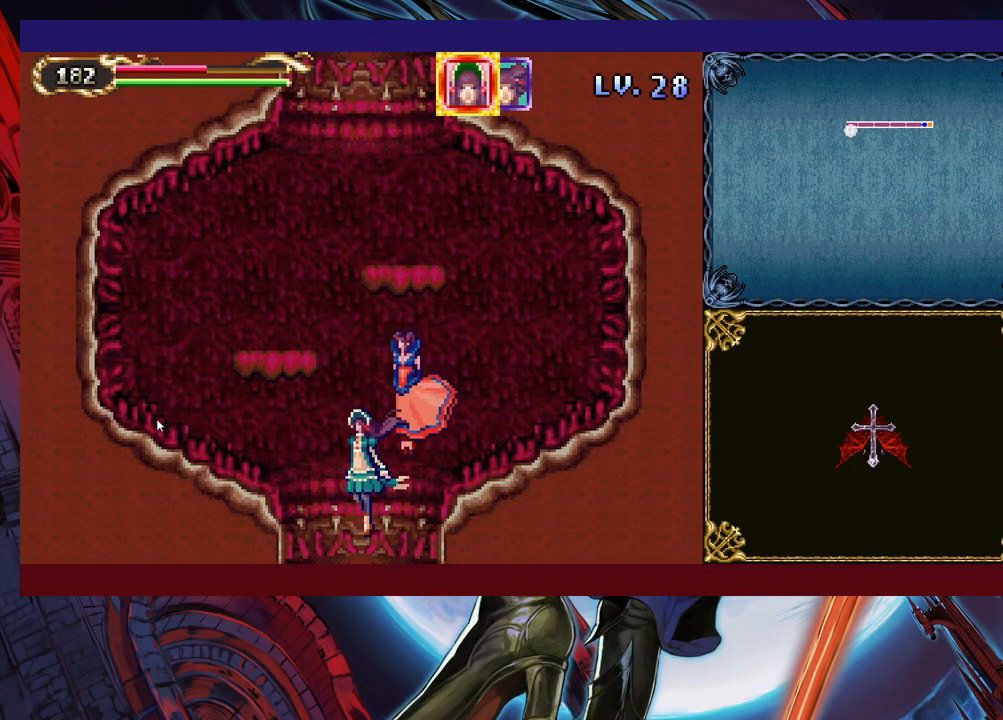
{"buttons": [], "left_stick": "down-right", "right_stick": "center", "events": [[383, "left_stick", "down-right"]]}
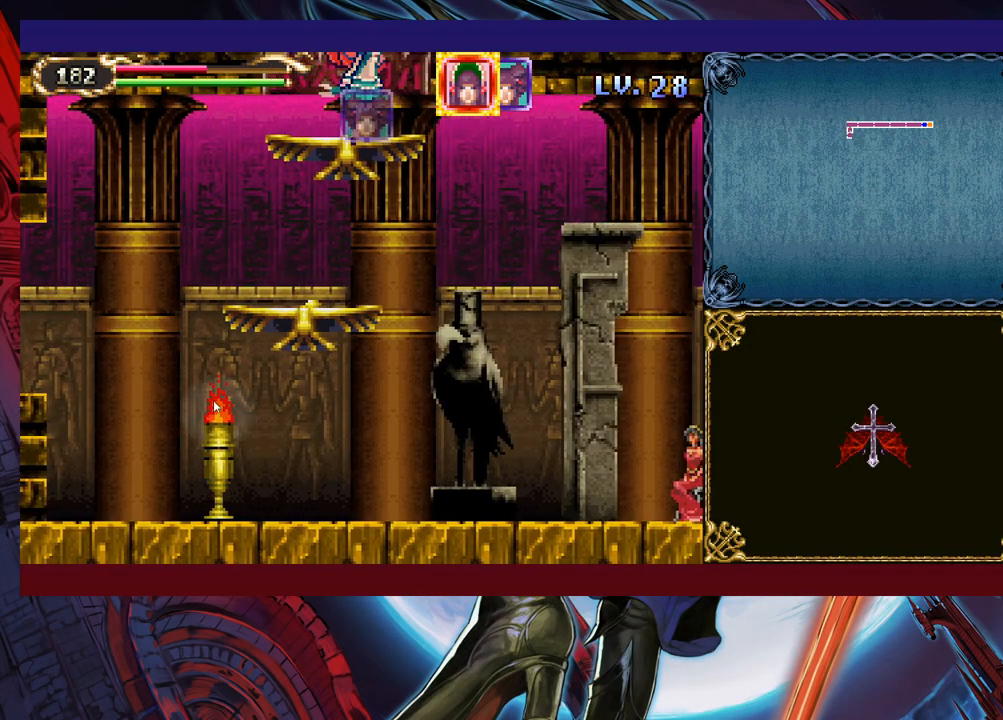
{"buttons": [], "left_stick": "down-right", "right_stick": "center", "events": [[33, "left_stick", "down"], [367, "left_stick", "down-right"]]}
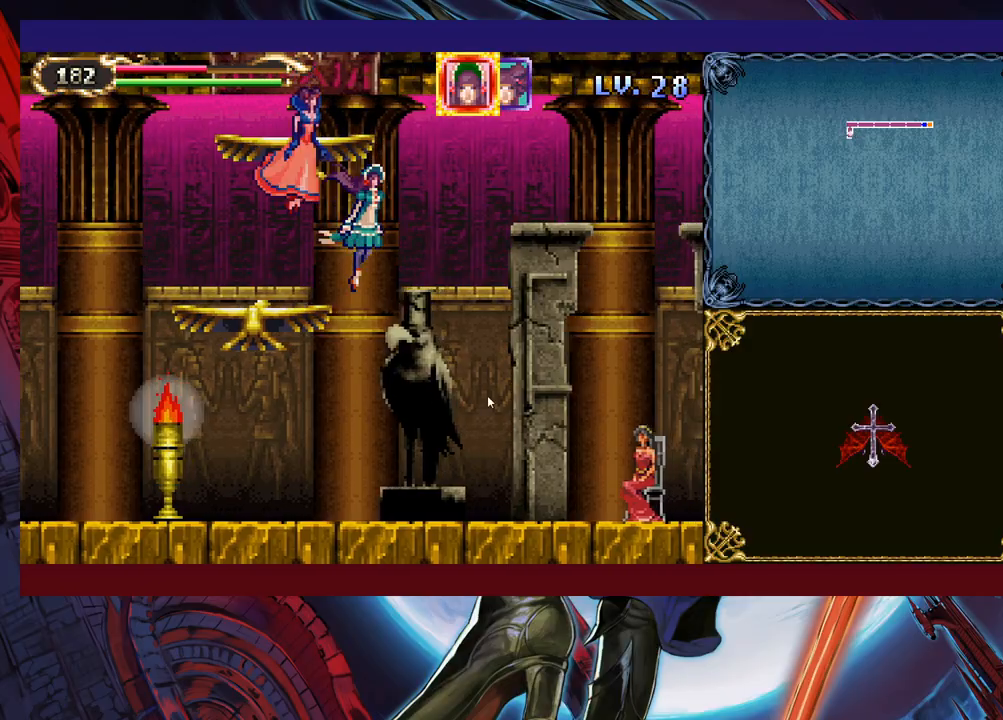
{"buttons": [], "left_stick": "down-right", "right_stick": "center", "events": []}